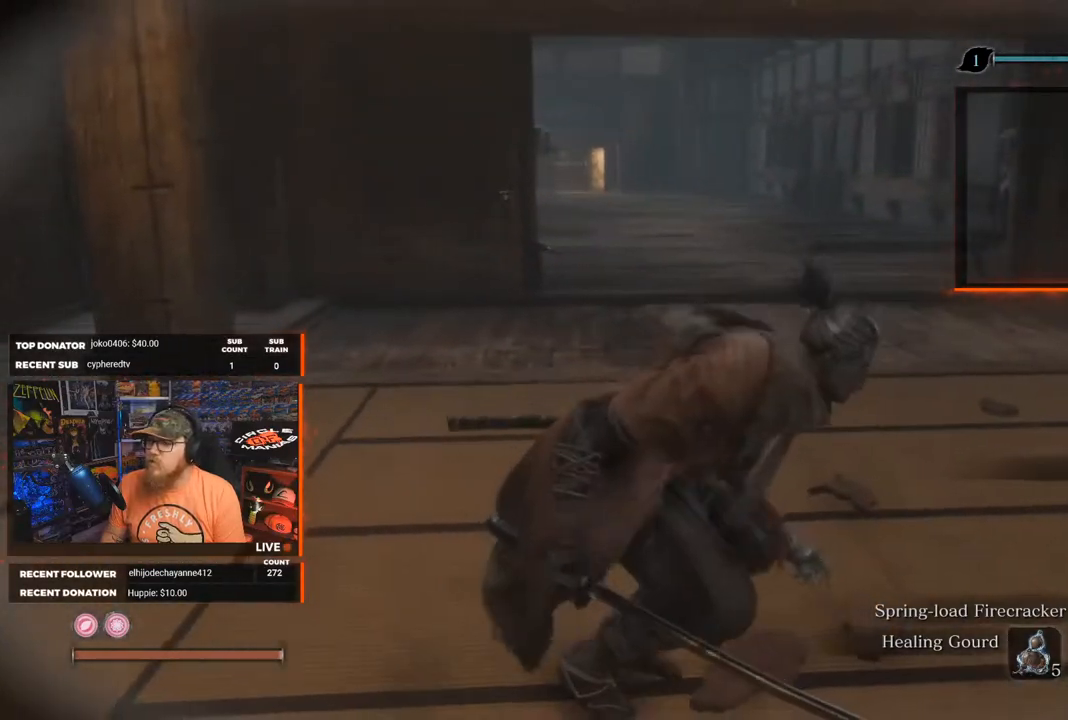
Gameplay with a controller (Xbox layout); each line is a JSON object with the inputs held at the frame after it. "events" lists button and stick changes between this image and that frame as [ms after this image, input, new state], when the widget could be followed in between.
{"buttons": [], "left_stick": "center", "right_stick": "center", "events": [[17, "left_stick", "up"], [83, "left_stick", "center"]]}
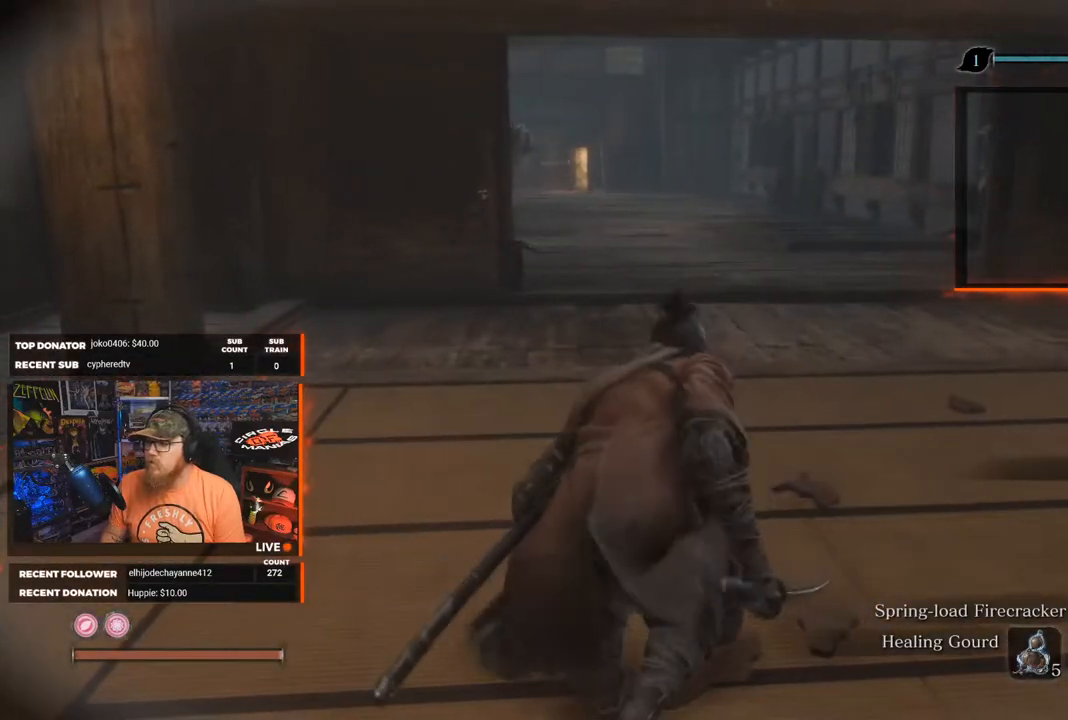
{"buttons": [], "left_stick": "center", "right_stick": "center", "events": [[150, "START", "down"], [267, "START", "up"]]}
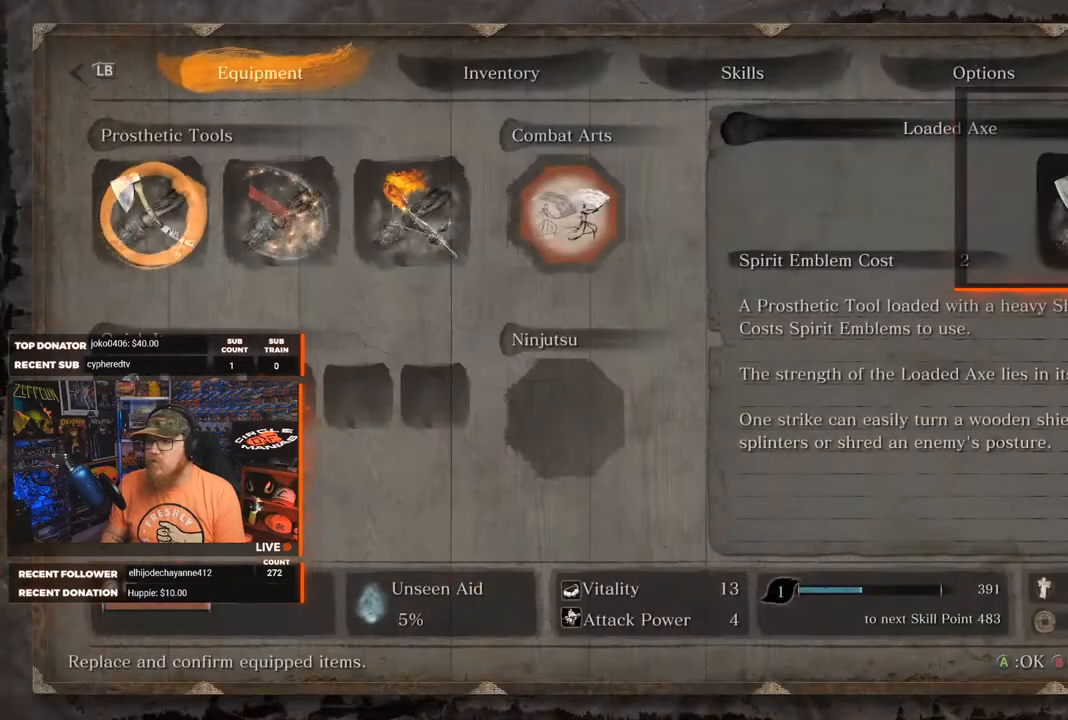
{"buttons": [], "left_stick": "center", "right_stick": "center", "events": []}
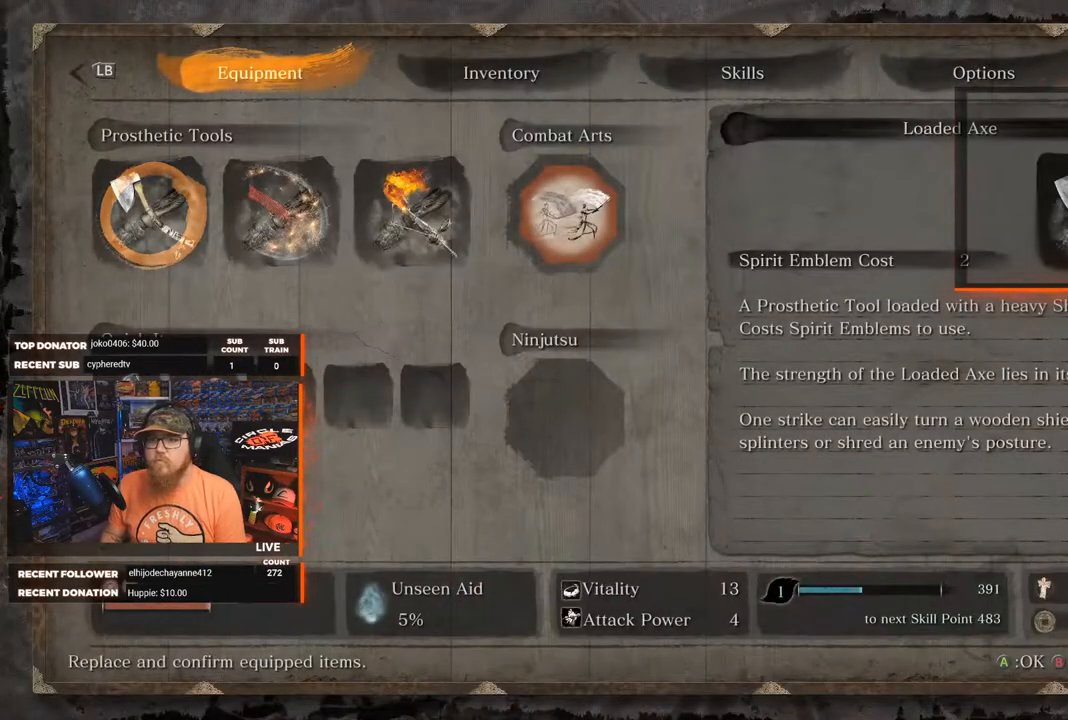
{"buttons": [], "left_stick": "center", "right_stick": "center", "events": [[133, "DPAD_DOWN", "down"], [183, "DPAD_DOWN", "up"], [267, "DPAD_DOWN", "down"], [300, "DPAD_DOWN", "up"]]}
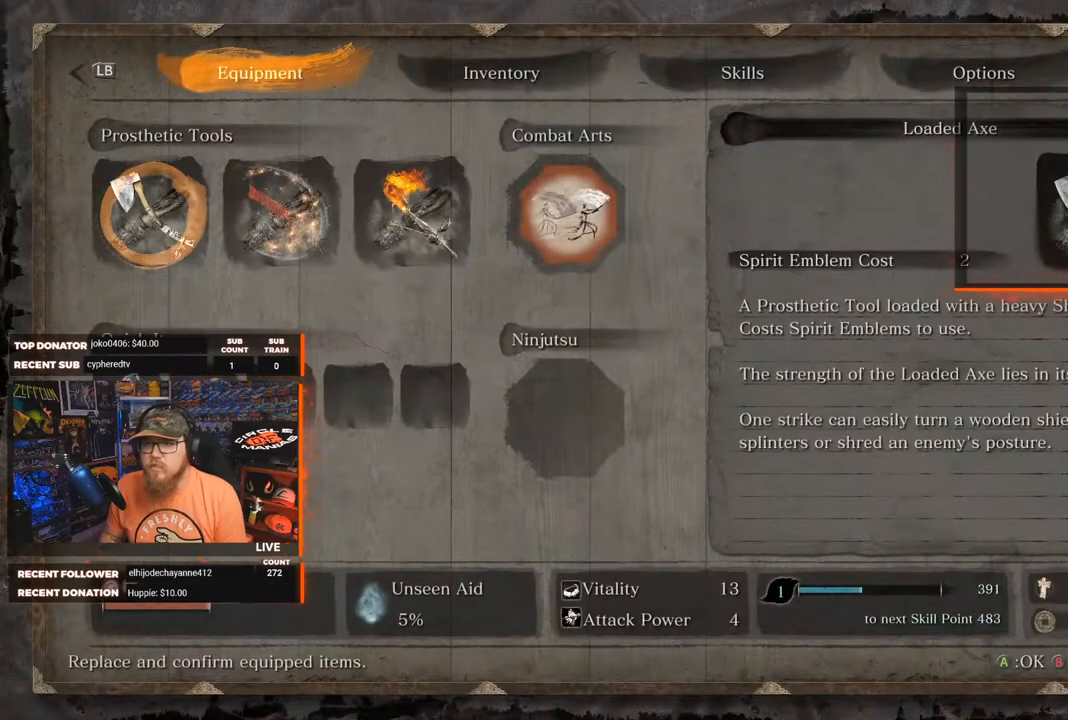
{"buttons": [], "left_stick": "center", "right_stick": "center", "events": []}
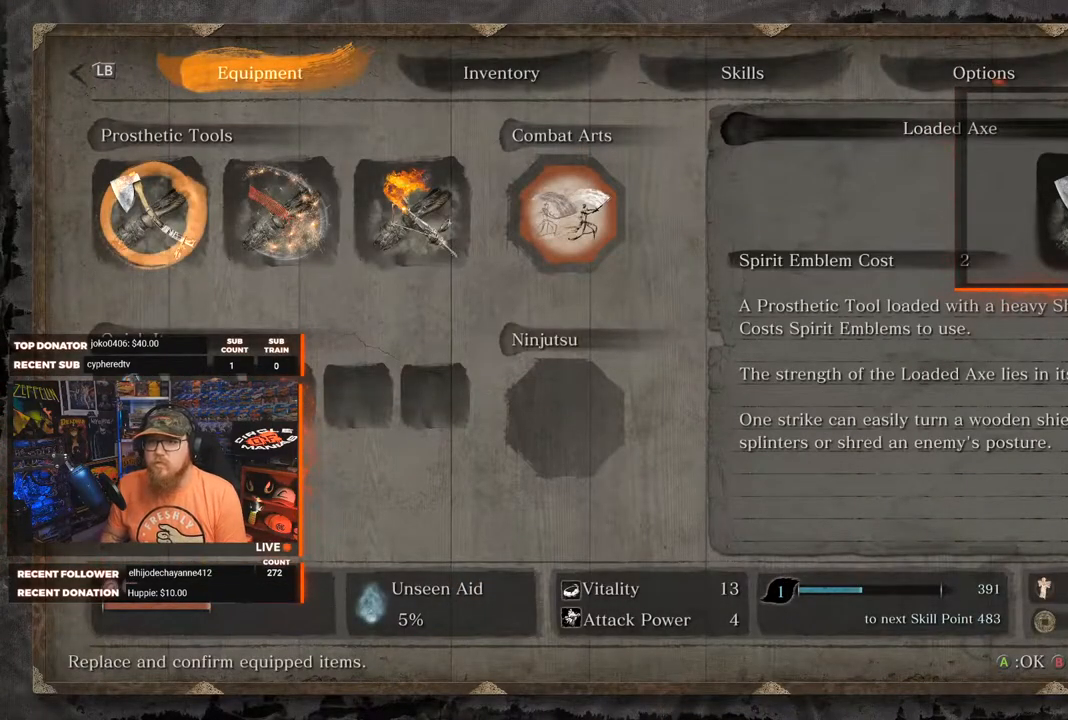
{"buttons": ["DPAD_RIGHT"], "left_stick": "center", "right_stick": "center", "events": [[17, "DPAD_UP", "down"], [100, "DPAD_UP", "up"], [267, "DPAD_RIGHT", "down"], [367, "DPAD_RIGHT", "up"], [483, "DPAD_RIGHT", "down"]]}
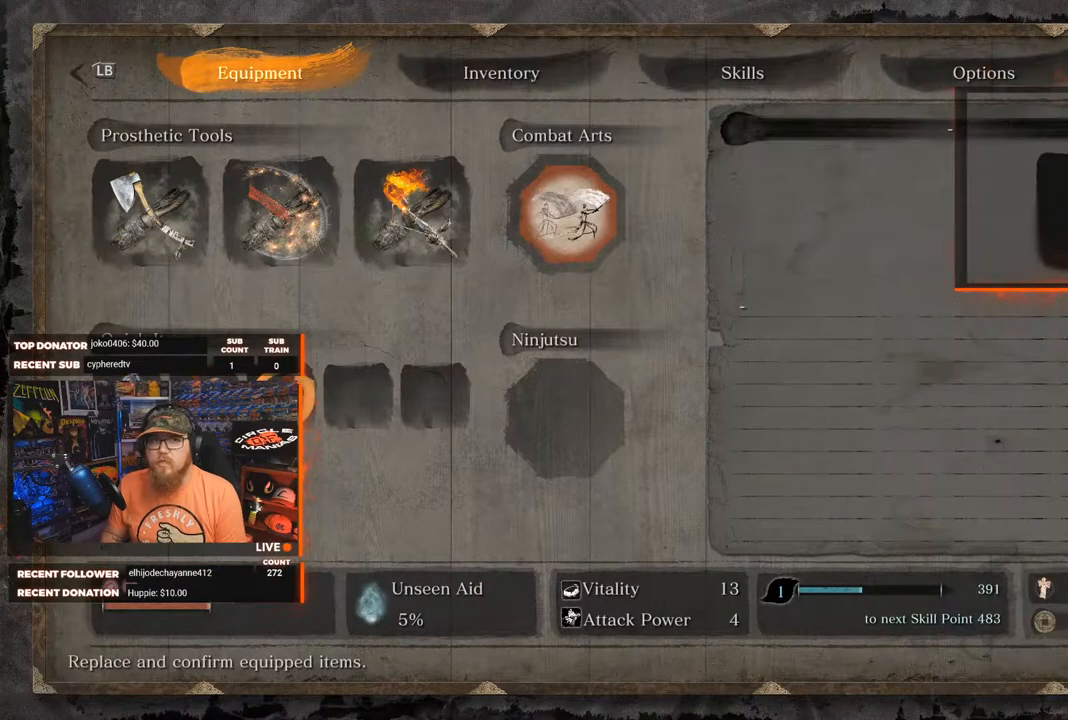
{"buttons": [], "left_stick": "center", "right_stick": "center", "events": [[67, "DPAD_RIGHT", "up"], [183, "A", "down"], [300, "A", "up"]]}
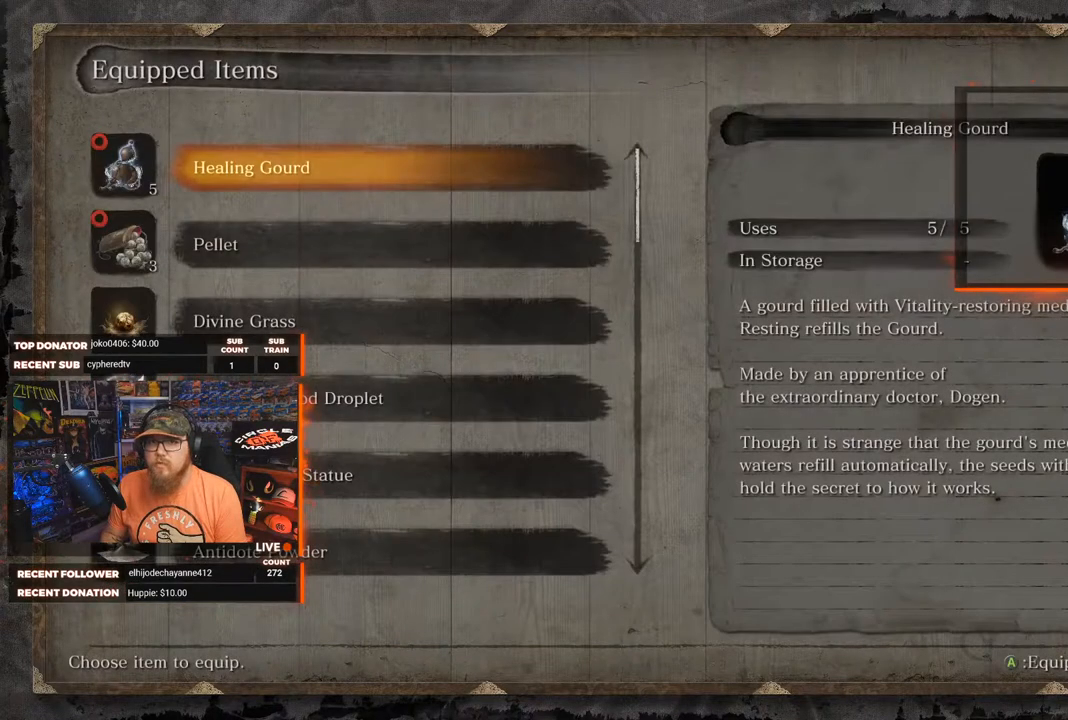
{"buttons": [], "left_stick": "center", "right_stick": "center", "events": []}
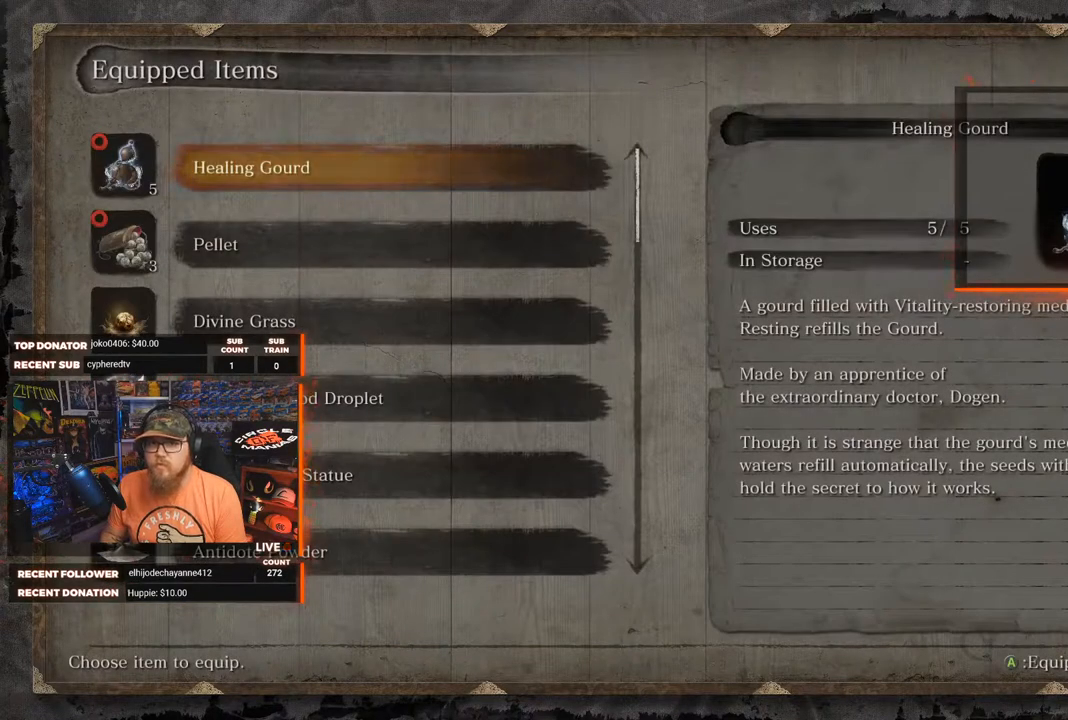
{"buttons": [], "left_stick": "center", "right_stick": "center", "events": []}
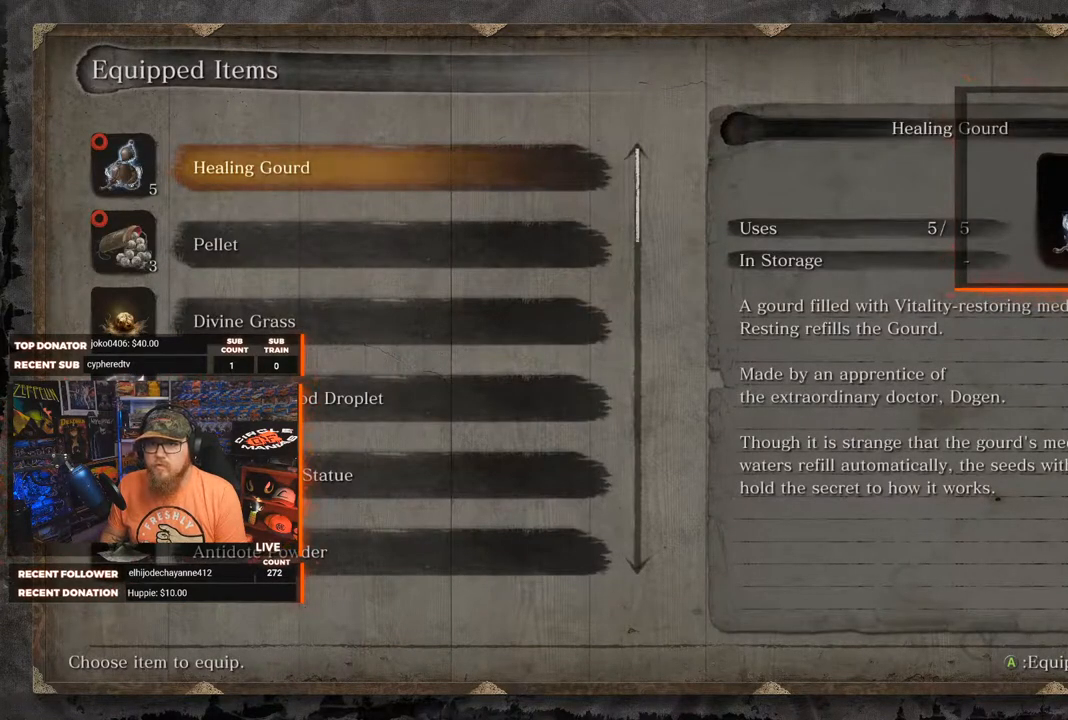
{"buttons": [], "left_stick": "center", "right_stick": "center", "events": []}
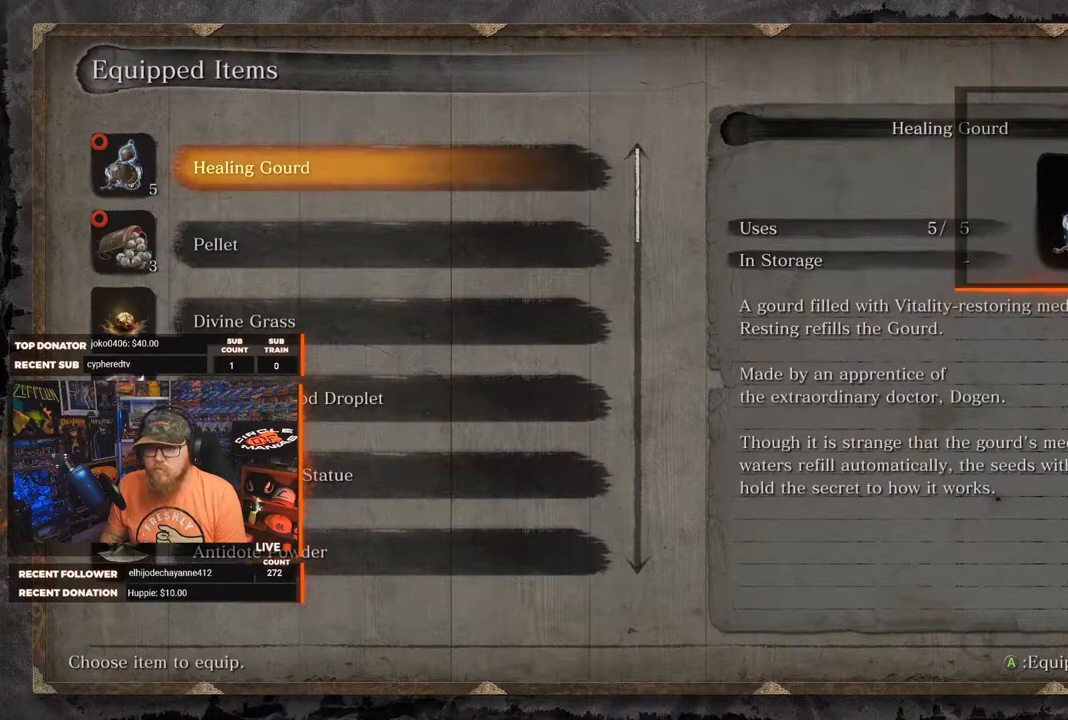
{"buttons": [], "left_stick": "center", "right_stick": "center", "events": []}
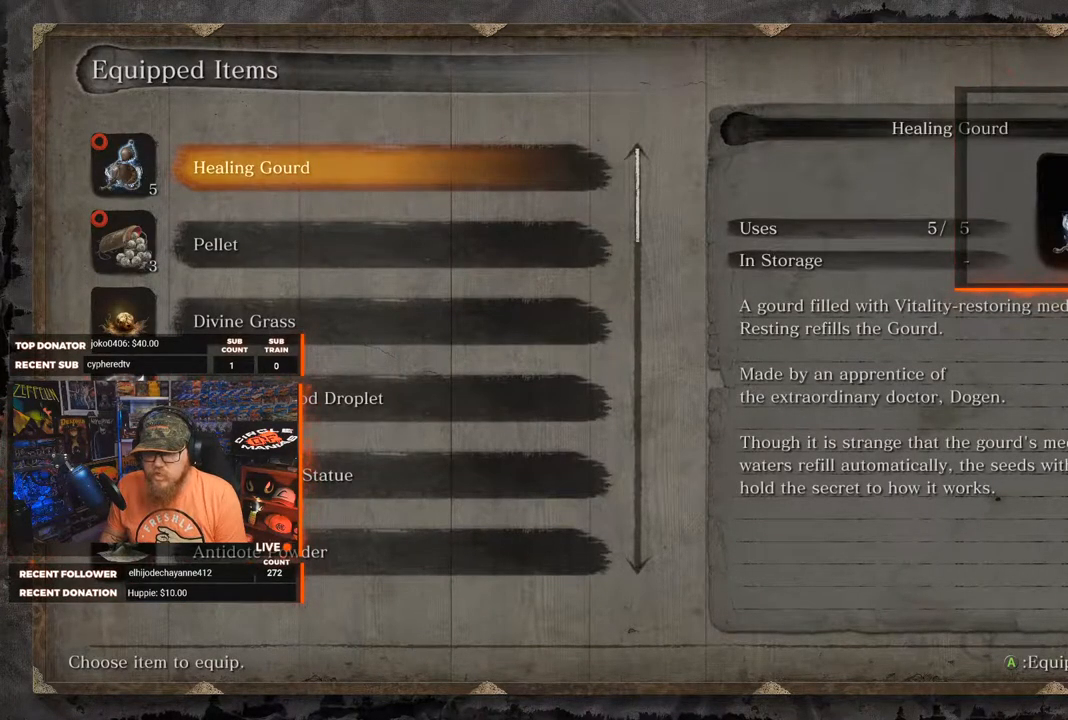
{"buttons": [], "left_stick": "center", "right_stick": "center", "events": [[333, "DPAD_DOWN", "down"], [350, "DPAD_DOWN", "up"]]}
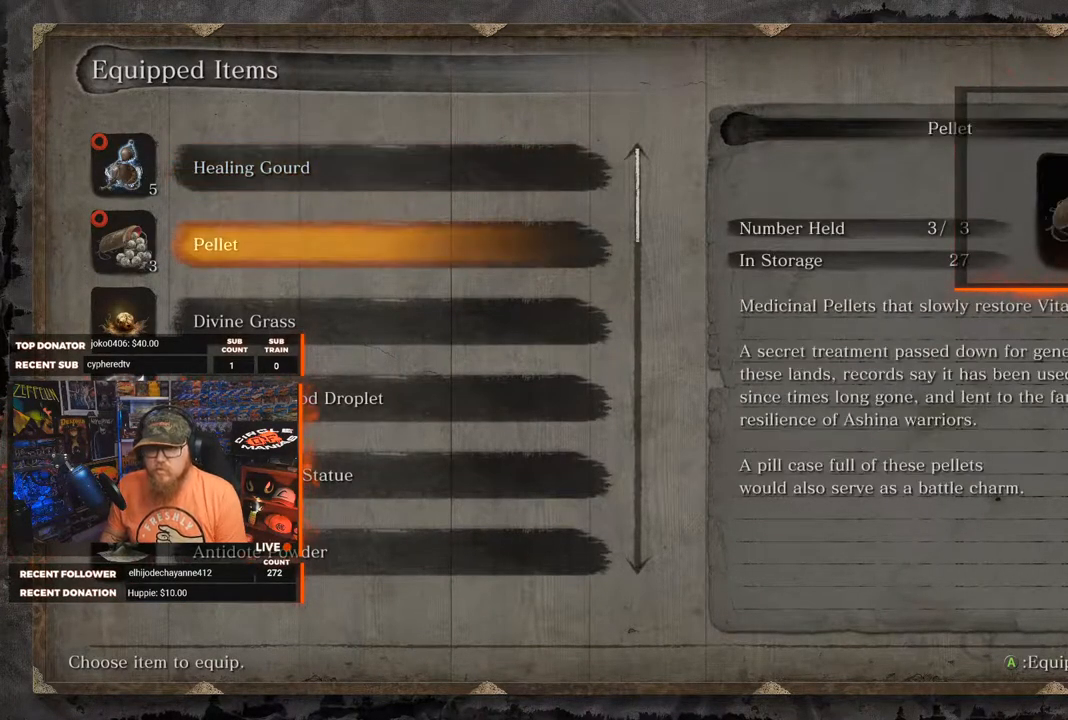
{"buttons": ["DPAD_DOWN"], "left_stick": "center", "right_stick": "center", "events": [[17, "DPAD_DOWN", "down"], [50, "DPAD_DOWN", "up"], [283, "DPAD_DOWN", "down"], [367, "DPAD_DOWN", "up"], [467, "DPAD_DOWN", "down"]]}
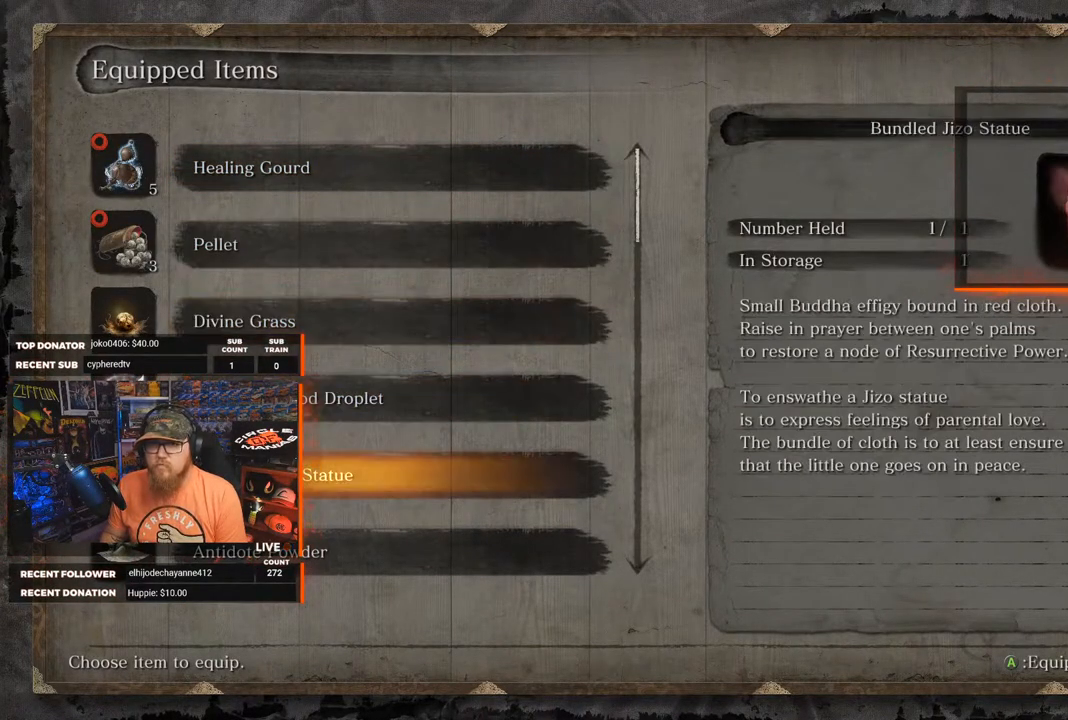
{"buttons": [], "left_stick": "center", "right_stick": "center", "events": [[33, "DPAD_DOWN", "up"], [150, "DPAD_DOWN", "down"], [217, "DPAD_DOWN", "up"], [333, "DPAD_DOWN", "down"], [400, "DPAD_DOWN", "up"]]}
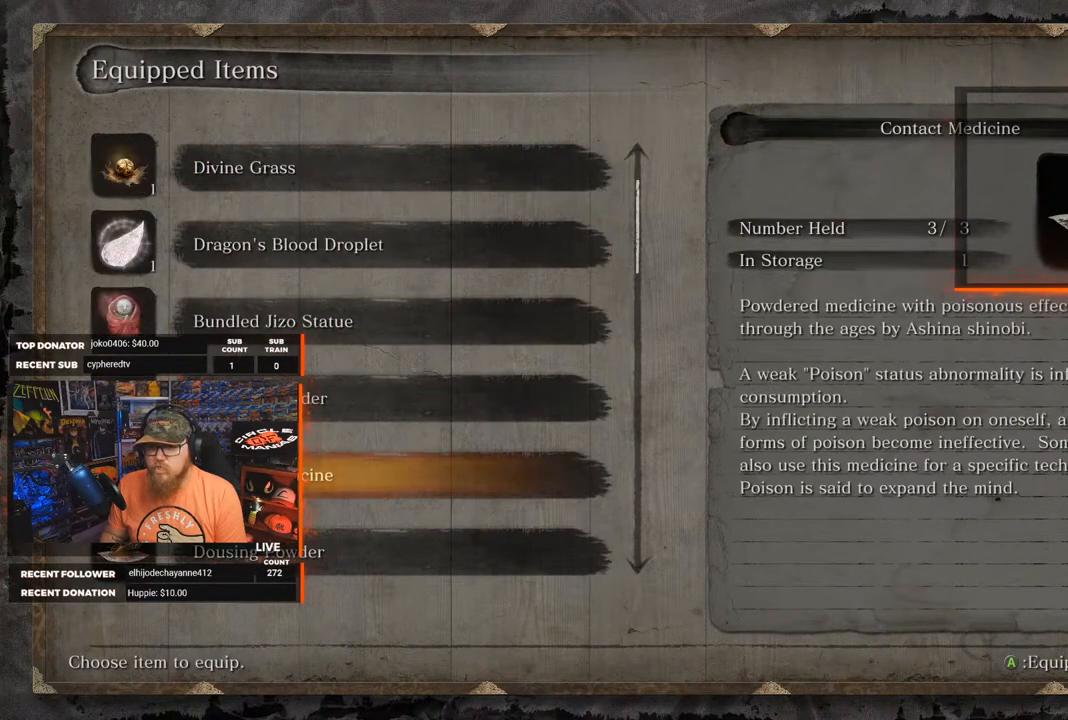
{"buttons": ["DPAD_DOWN"], "left_stick": "center", "right_stick": "center", "events": [[33, "DPAD_DOWN", "down"], [117, "DPAD_DOWN", "up"], [433, "DPAD_DOWN", "down"]]}
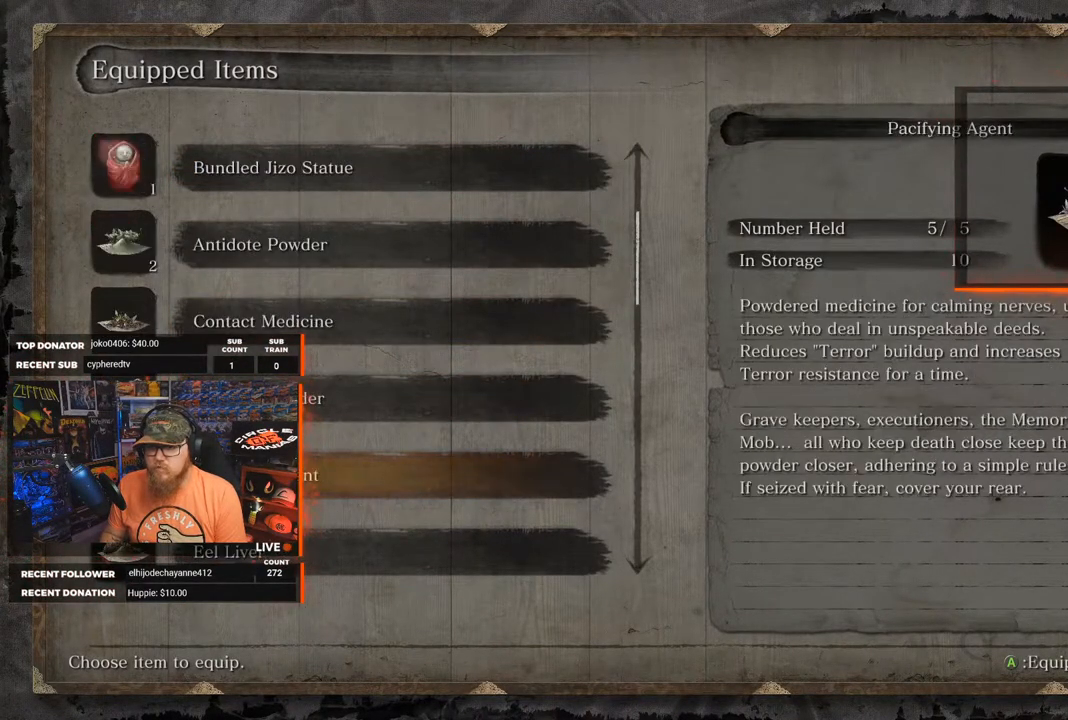
{"buttons": [], "left_stick": "center", "right_stick": "center", "events": [[17, "DPAD_DOWN", "up"], [167, "DPAD_DOWN", "down"], [233, "DPAD_DOWN", "up"], [383, "DPAD_DOWN", "down"], [450, "DPAD_DOWN", "up"]]}
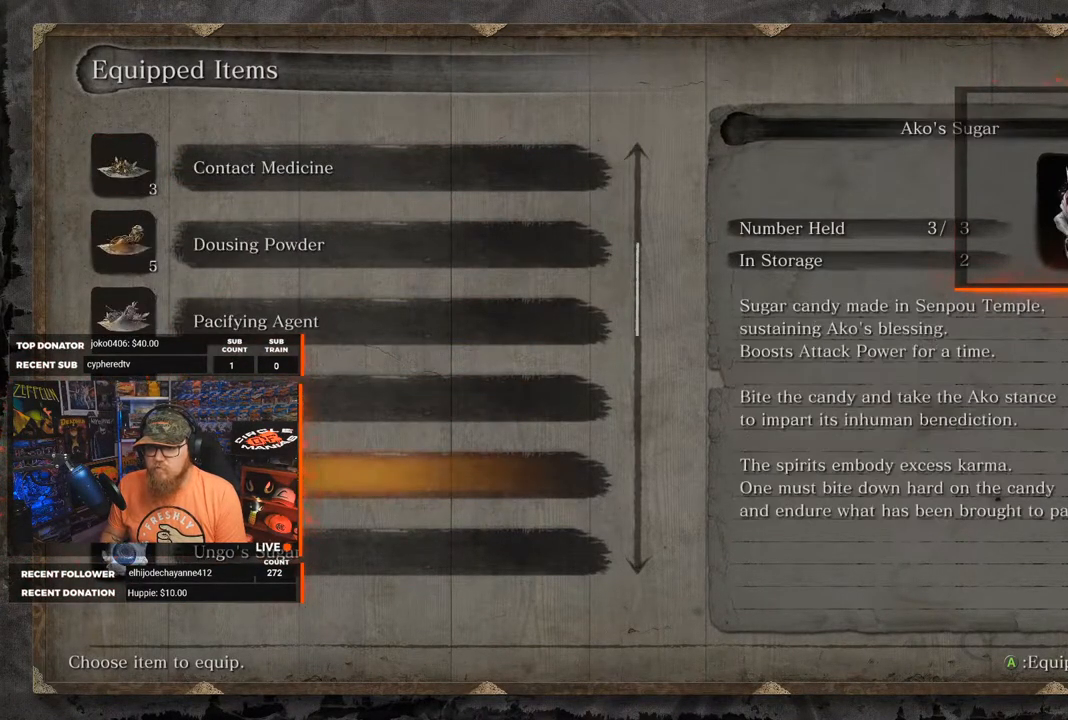
{"buttons": ["DPAD_DOWN"], "left_stick": "center", "right_stick": "center", "events": [[217, "DPAD_DOWN", "down"], [333, "DPAD_DOWN", "up"], [417, "DPAD_DOWN", "down"]]}
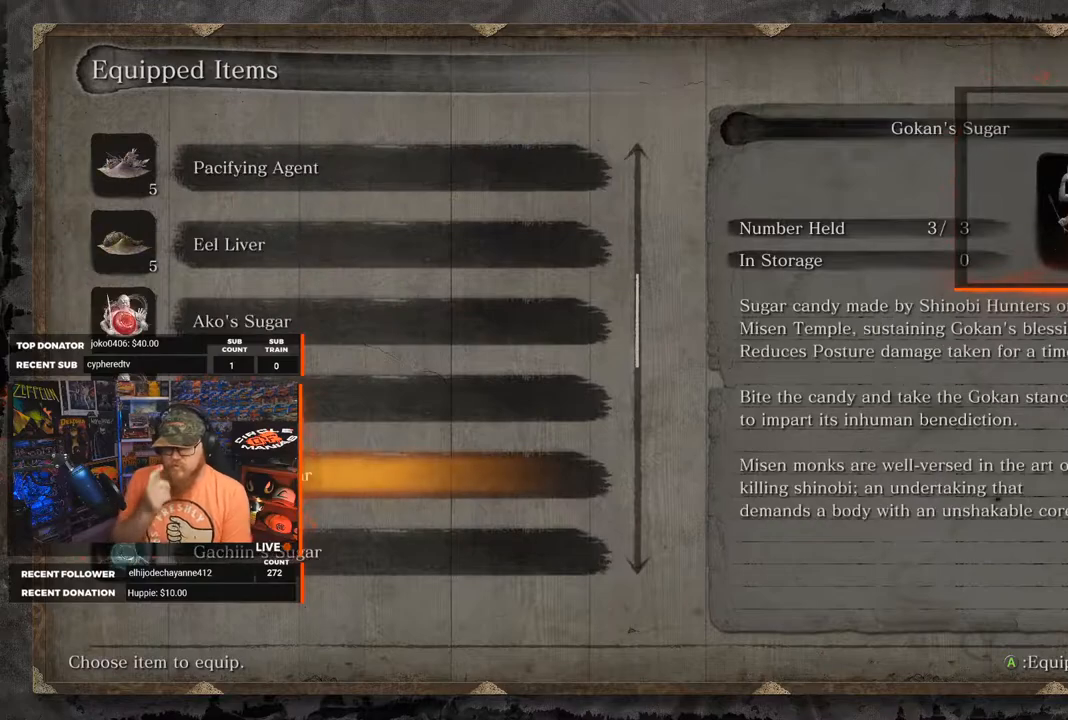
{"buttons": ["DPAD_DOWN"], "left_stick": "center", "right_stick": "center", "events": [[33, "DPAD_DOWN", "up"], [133, "DPAD_DOWN", "down"], [250, "DPAD_DOWN", "up"], [400, "DPAD_DOWN", "down"]]}
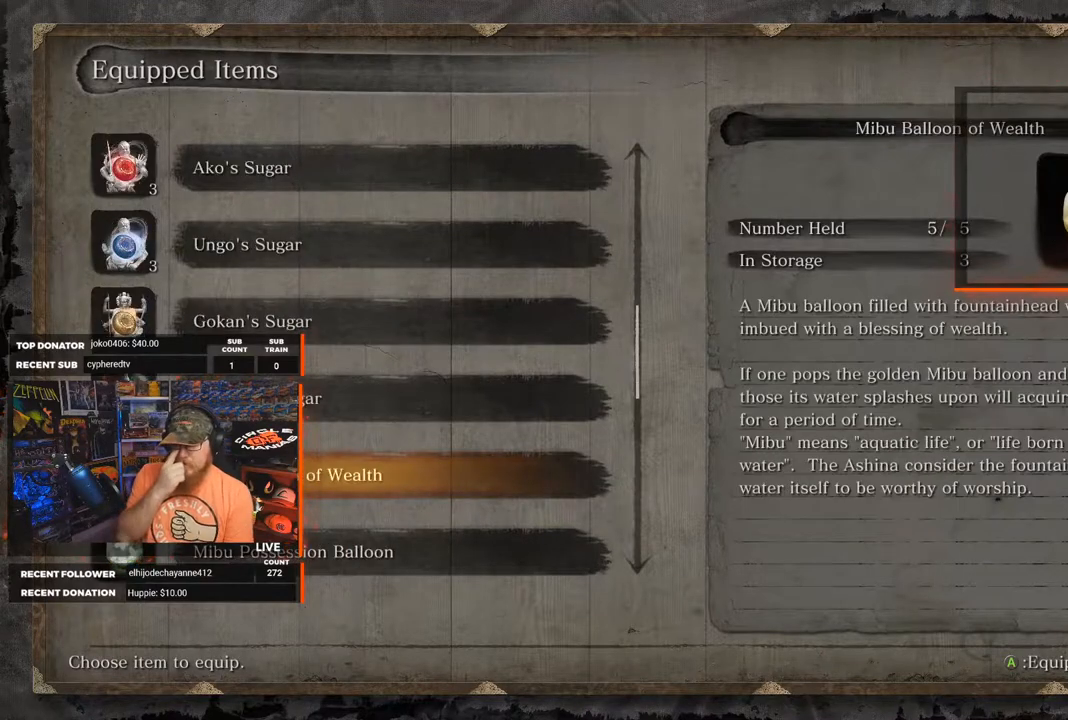
{"buttons": [], "left_stick": "center", "right_stick": "center", "events": [[33, "DPAD_DOWN", "up"], [283, "DPAD_DOWN", "down"], [400, "DPAD_DOWN", "up"]]}
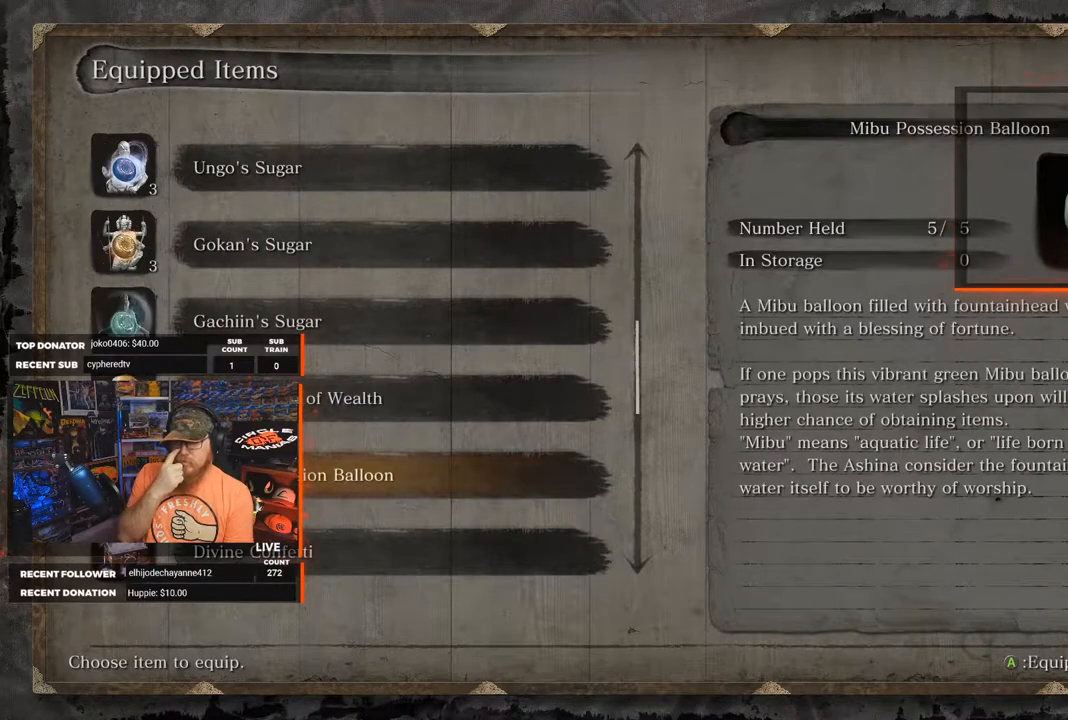
{"buttons": [], "left_stick": "center", "right_stick": "center", "events": [[67, "DPAD_DOWN", "down"], [217, "DPAD_DOWN", "up"]]}
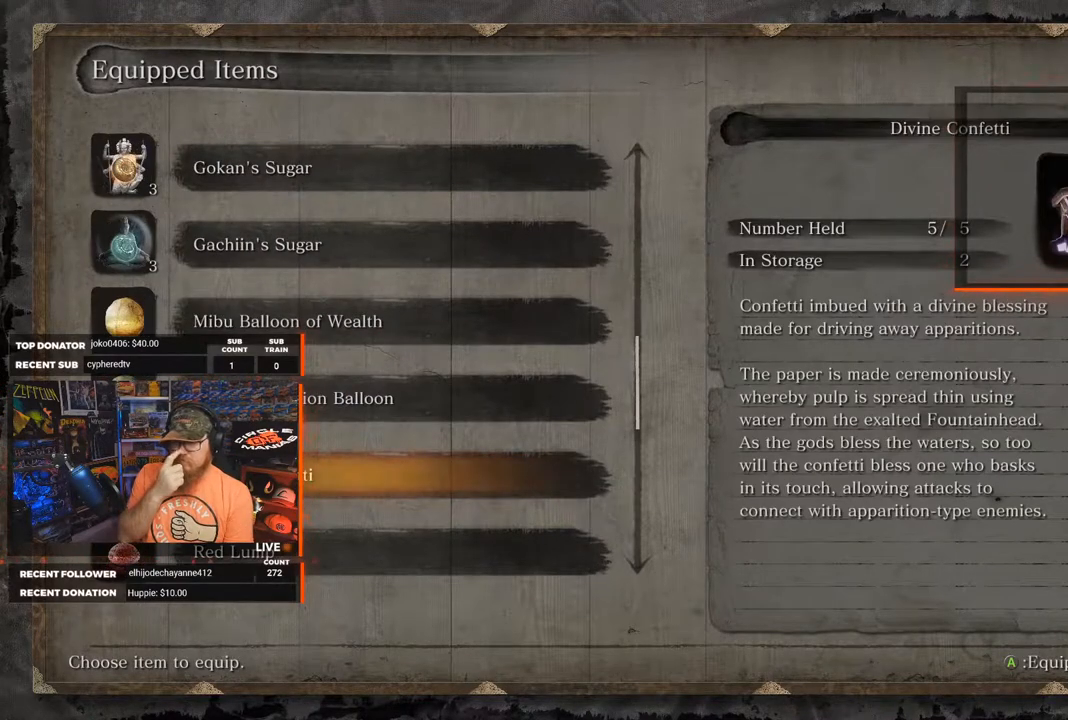
{"buttons": [], "left_stick": "center", "right_stick": "center", "events": [[133, "DPAD_DOWN", "down"], [233, "DPAD_DOWN", "up"]]}
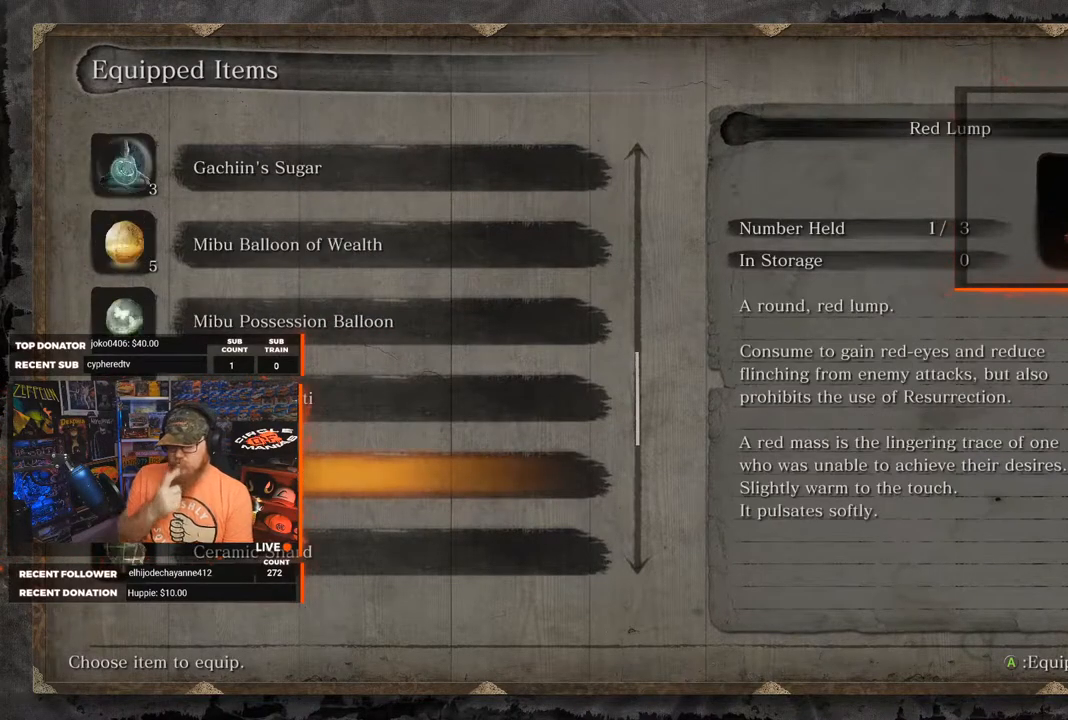
{"buttons": [], "left_stick": "center", "right_stick": "center", "events": [[17, "DPAD_DOWN", "down"], [150, "DPAD_DOWN", "up"]]}
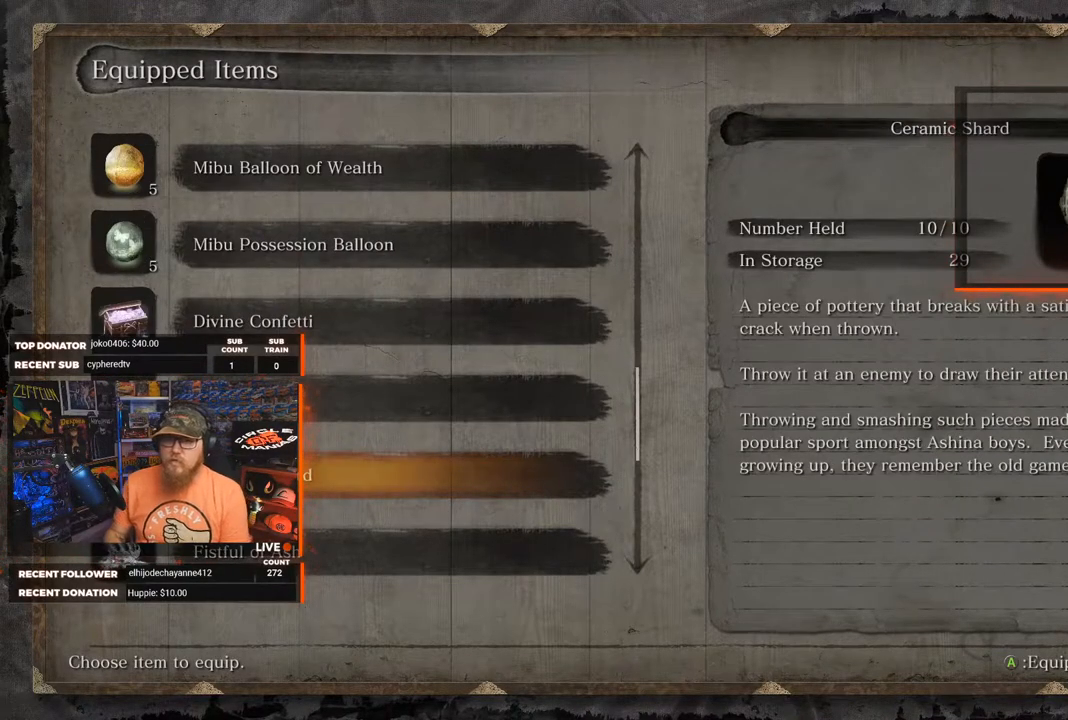
{"buttons": [], "left_stick": "center", "right_stick": "center", "events": [[100, "A", "down"], [200, "A", "up"]]}
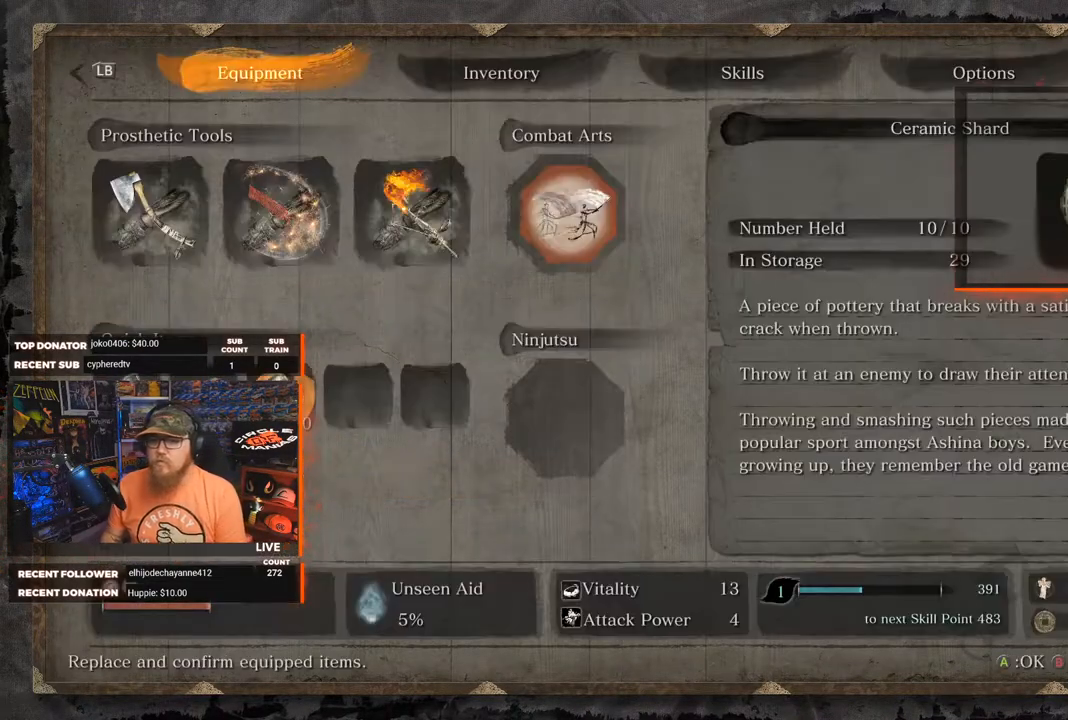
{"buttons": [], "left_stick": "center", "right_stick": "center", "events": [[217, "B", "down"], [317, "B", "up"]]}
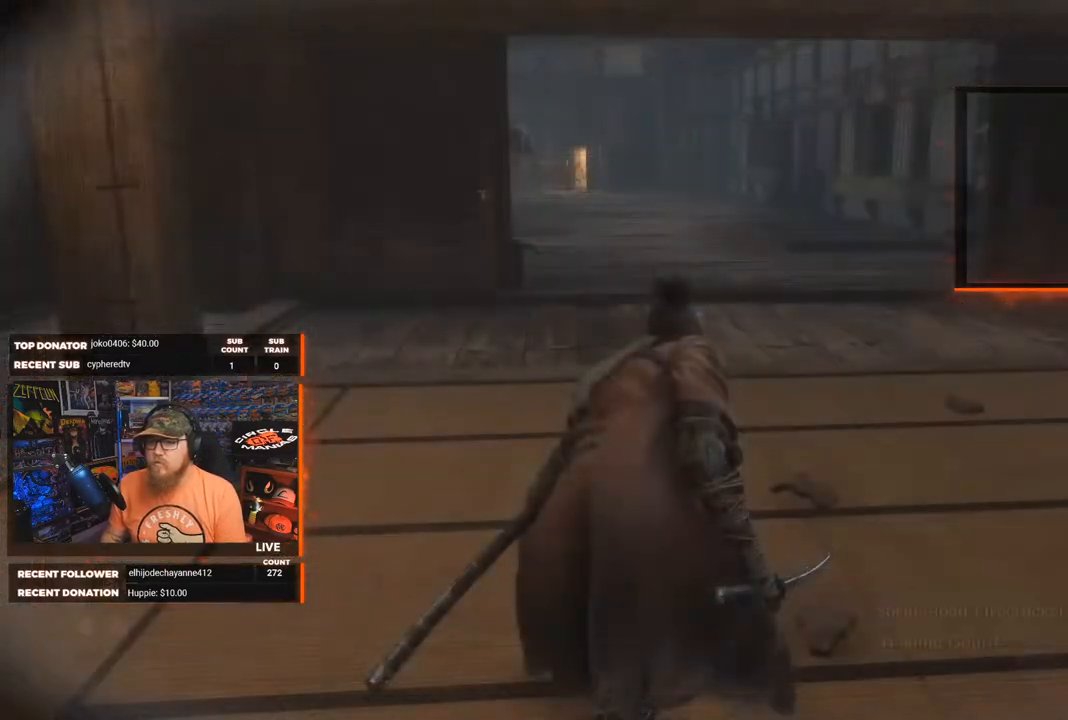
{"buttons": [], "left_stick": "center", "right_stick": "center", "events": []}
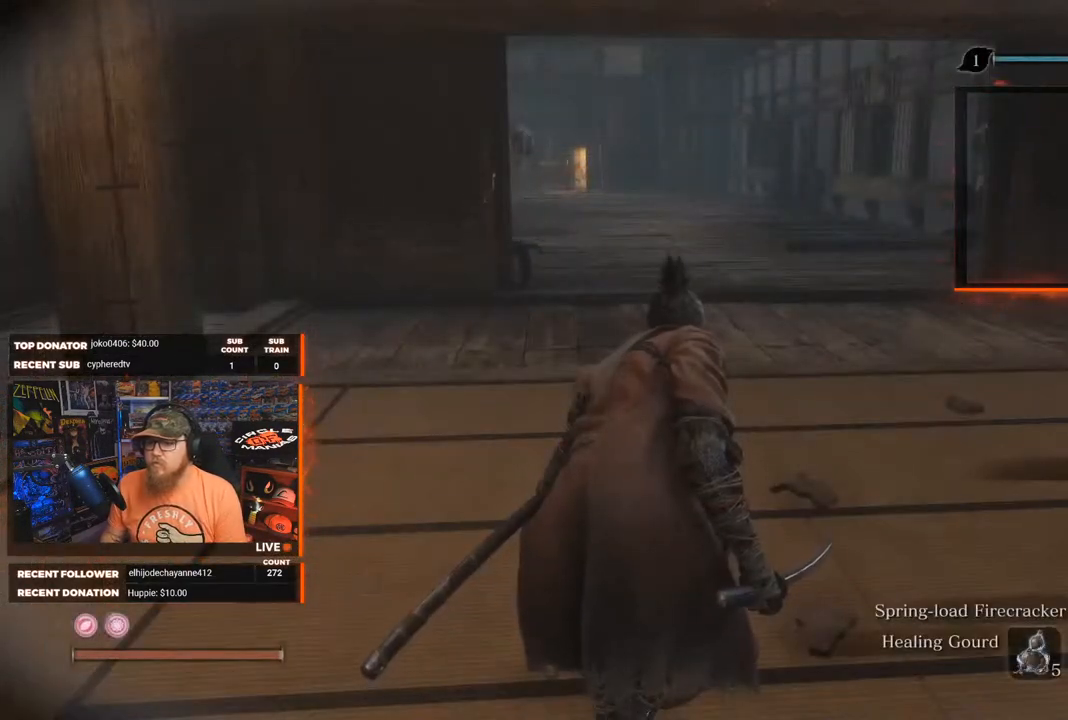
{"buttons": [], "left_stick": "center", "right_stick": "center", "events": [[233, "right_stick", "up"], [400, "right_stick", "center"]]}
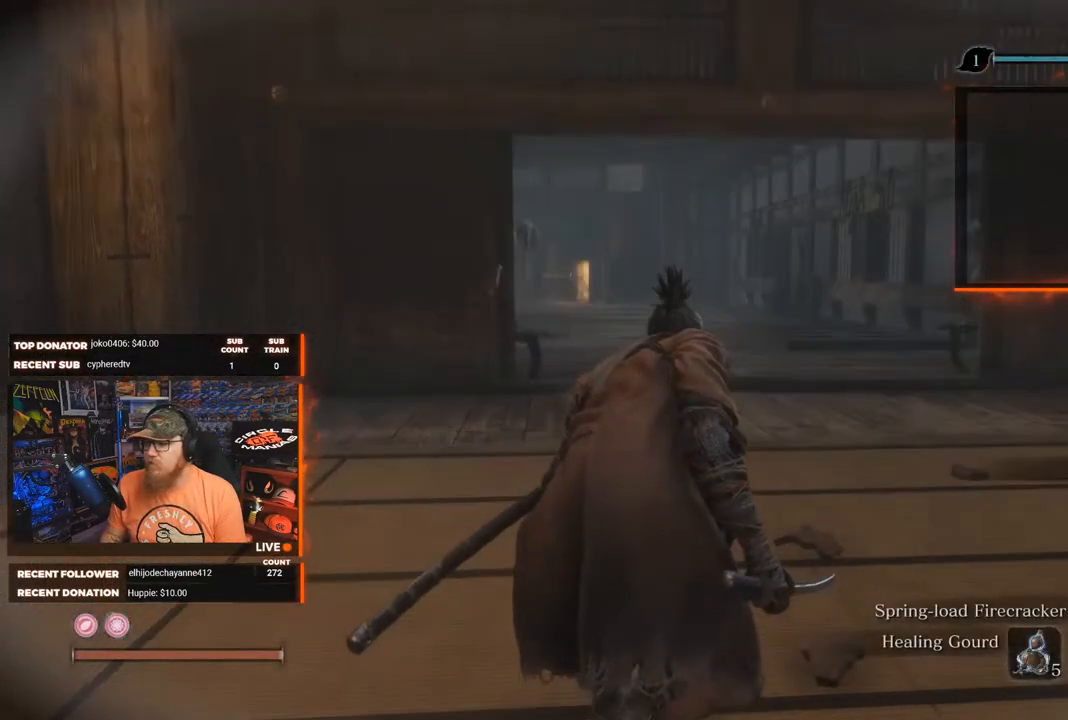
{"buttons": [], "left_stick": "center", "right_stick": "center", "events": [[33, "DPAD_DOWN", "down"], [100, "DPAD_DOWN", "up"]]}
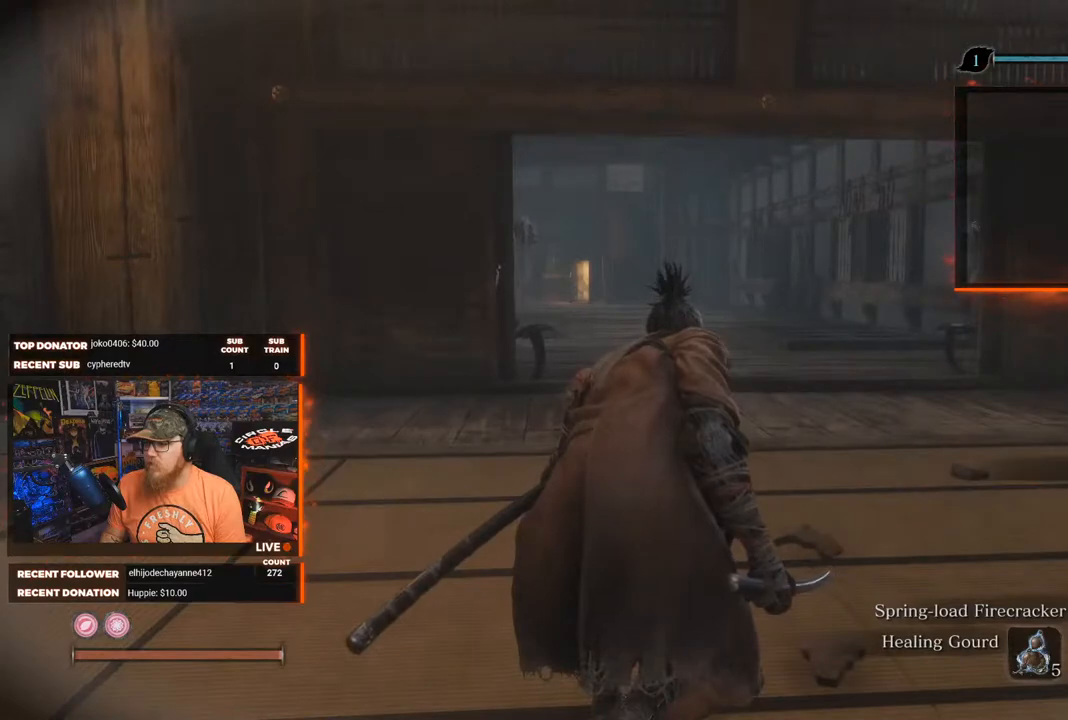
{"buttons": [], "left_stick": "center", "right_stick": "center", "events": [[117, "DPAD_LEFT", "down"], [200, "DPAD_LEFT", "up"]]}
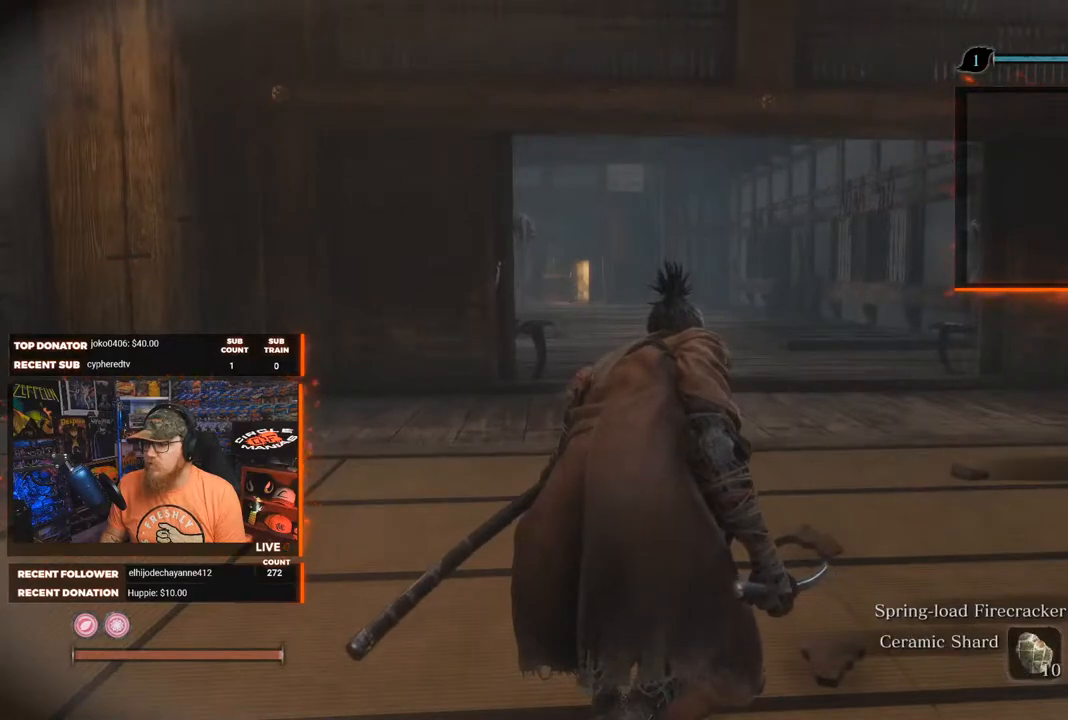
{"buttons": [], "left_stick": "center", "right_stick": "center", "events": [[200, "right_stick", "up"], [383, "right_stick", "center"]]}
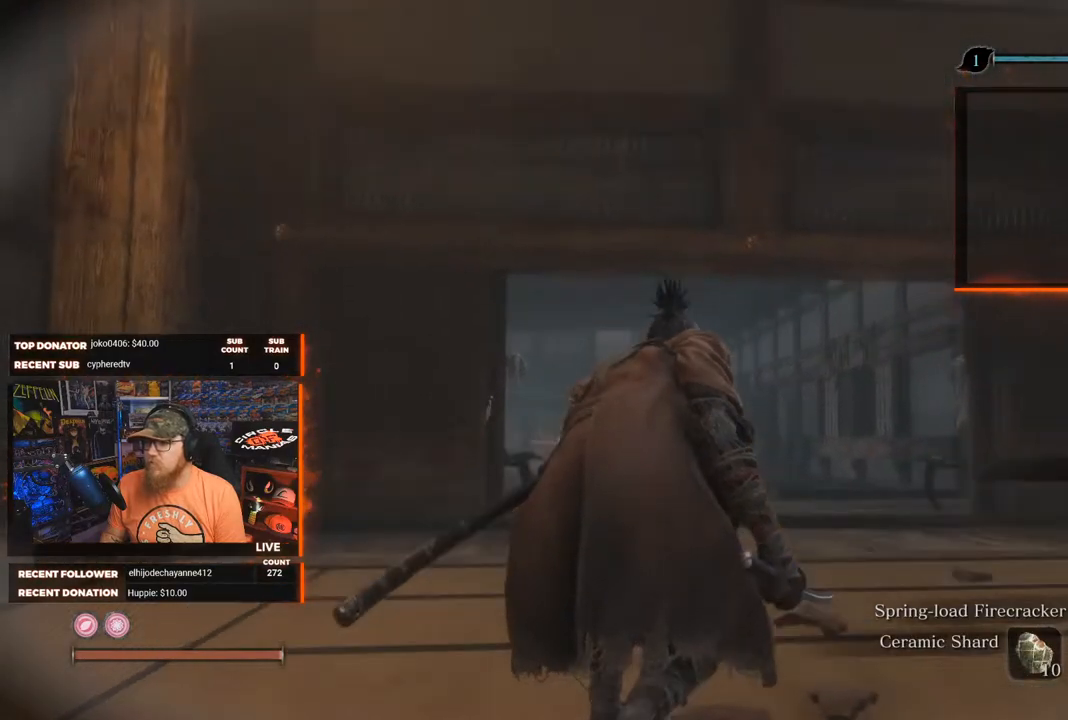
{"buttons": [], "left_stick": "center", "right_stick": "center", "events": [[133, "left_stick", "up"], [233, "left_stick", "center"]]}